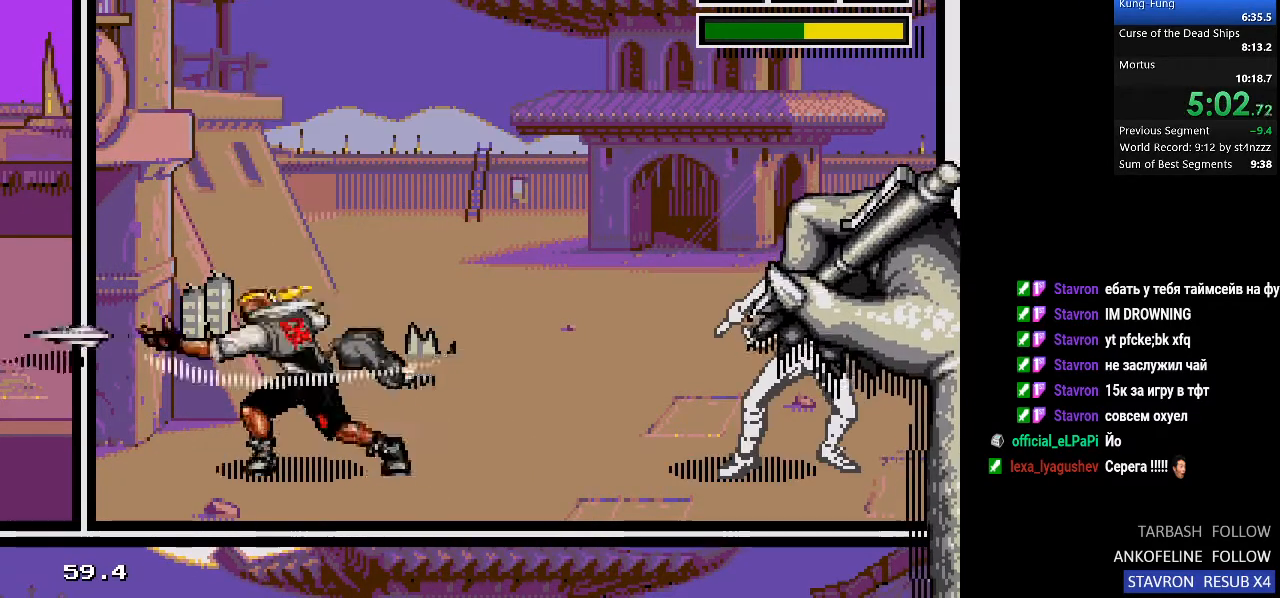
Gameplay with a controller (PlayStation layout); each line is a JSON object with the inputs held at the frame after it. "events" lists button and stick changes between this image and that frame as [ms after this image, input, new state], when the widget could be followed in between.
{"buttons": [], "left_stick": "center", "right_stick": "center", "events": [[400, "DPAD_RIGHT", "down"], [467, "DPAD_RIGHT", "up"]]}
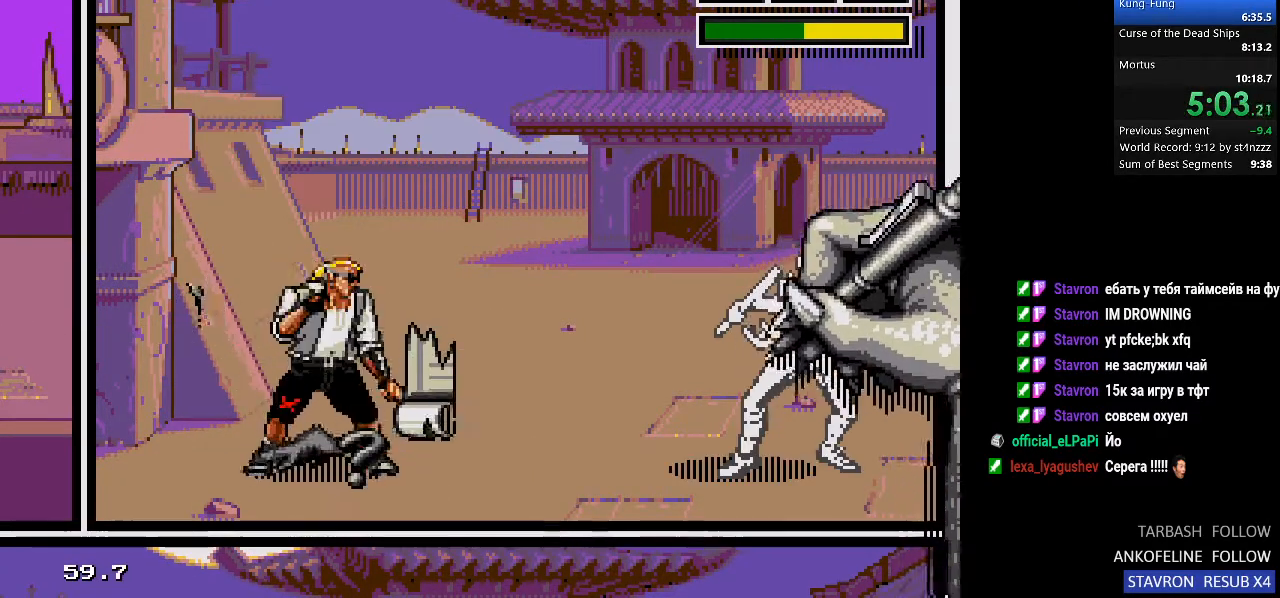
{"buttons": [], "left_stick": "center", "right_stick": "center", "events": [[33, "DPAD_RIGHT", "down"], [100, "DPAD_RIGHT", "up"]]}
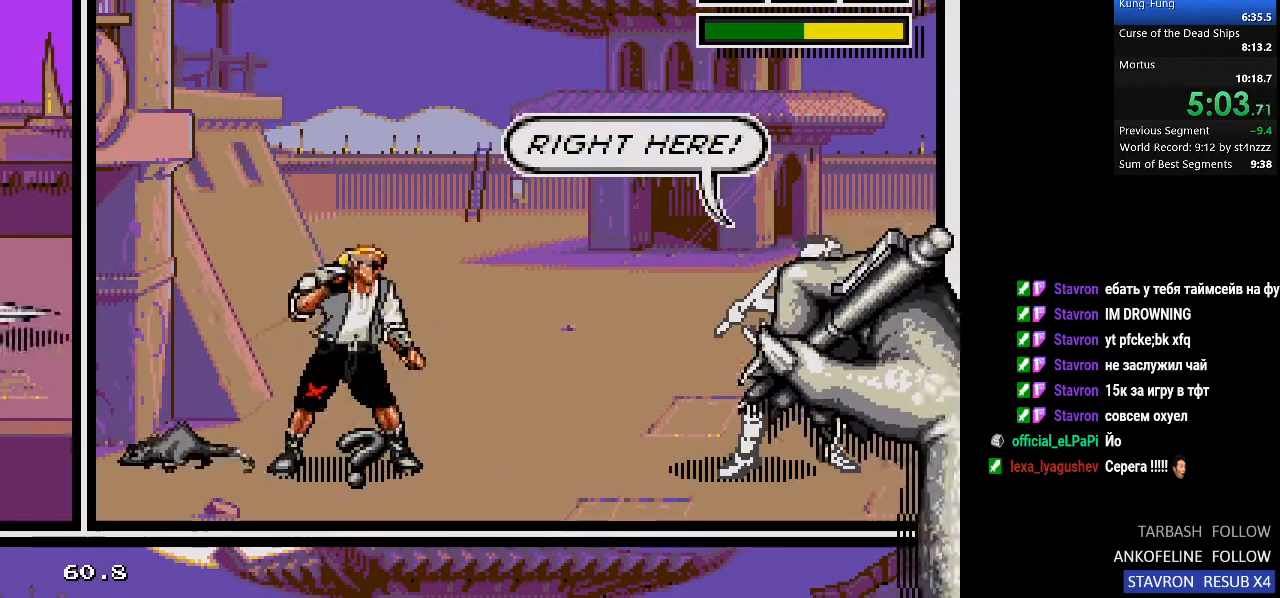
{"buttons": [], "left_stick": "center", "right_stick": "center", "events": [[200, "DPAD_DOWN", "down"], [467, "DPAD_DOWN", "up"]]}
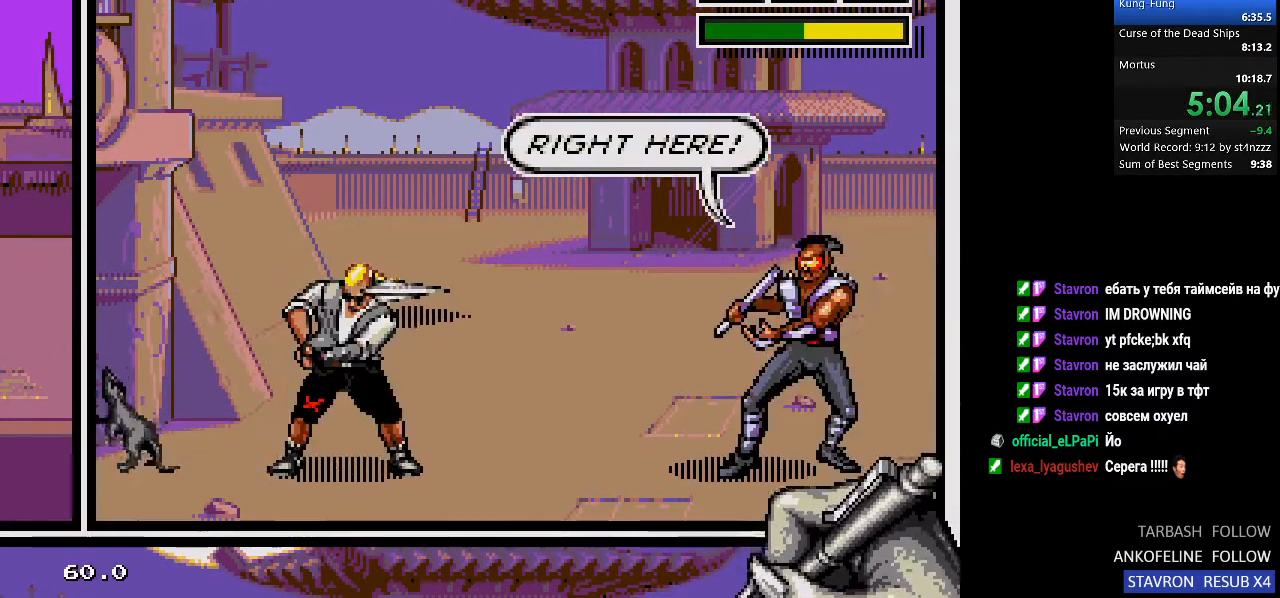
{"buttons": ["DPAD_LEFT"], "left_stick": "center", "right_stick": "center", "events": [[167, "DPAD_LEFT", "down"]]}
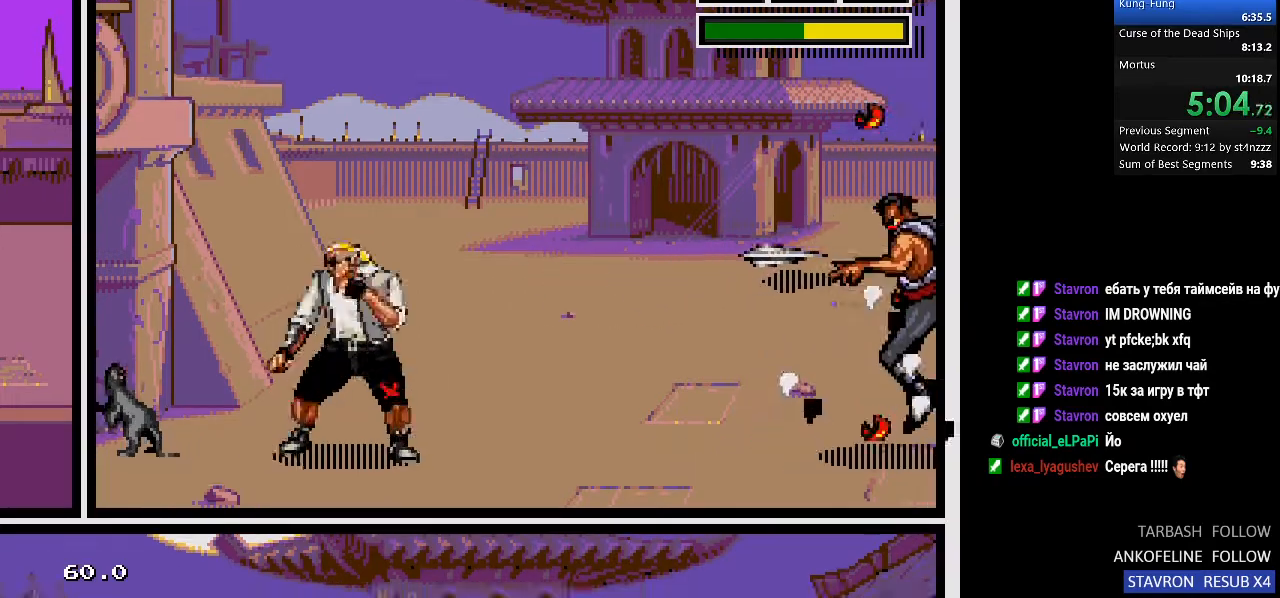
{"buttons": ["DPAD_DOWN"], "left_stick": "center", "right_stick": "center", "events": [[400, "DPAD_DOWN", "down"], [400, "DPAD_LEFT", "up"]]}
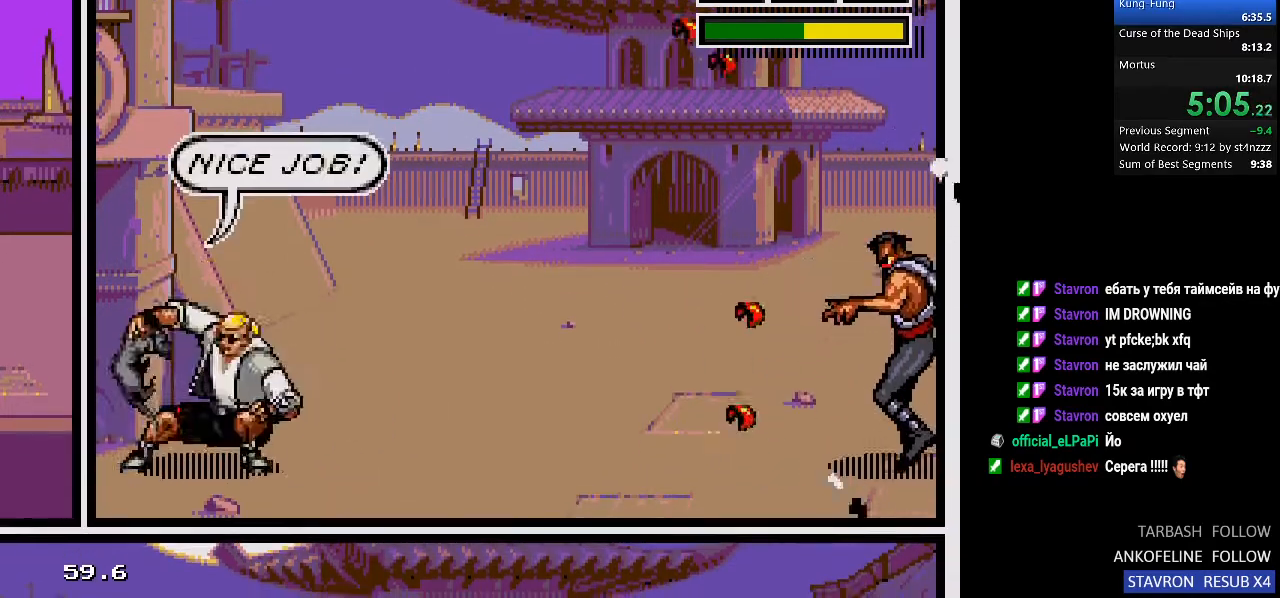
{"buttons": ["CROSS", "DPAD_RIGHT"], "left_stick": "center", "right_stick": "center", "events": [[67, "DPAD_DOWN", "up"], [200, "DPAD_RIGHT", "down"], [467, "CROSS", "down"]]}
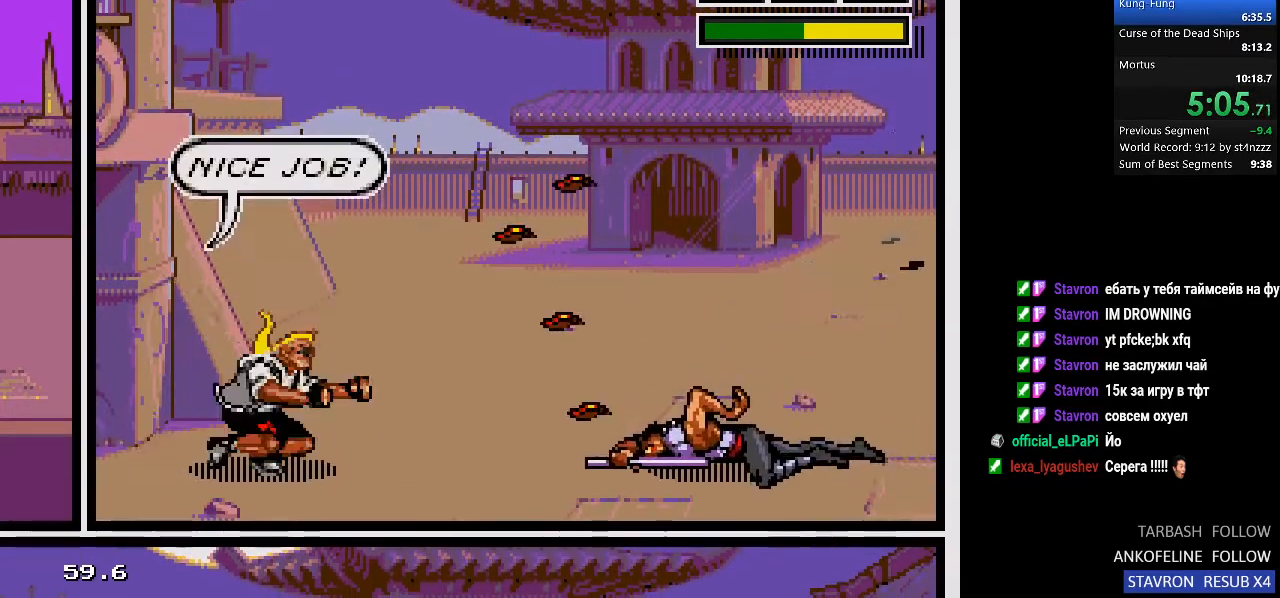
{"buttons": ["DPAD_RIGHT"], "left_stick": "center", "right_stick": "center", "events": [[100, "CROSS", "up"], [133, "CROSS", "down"], [233, "CROSS", "up"]]}
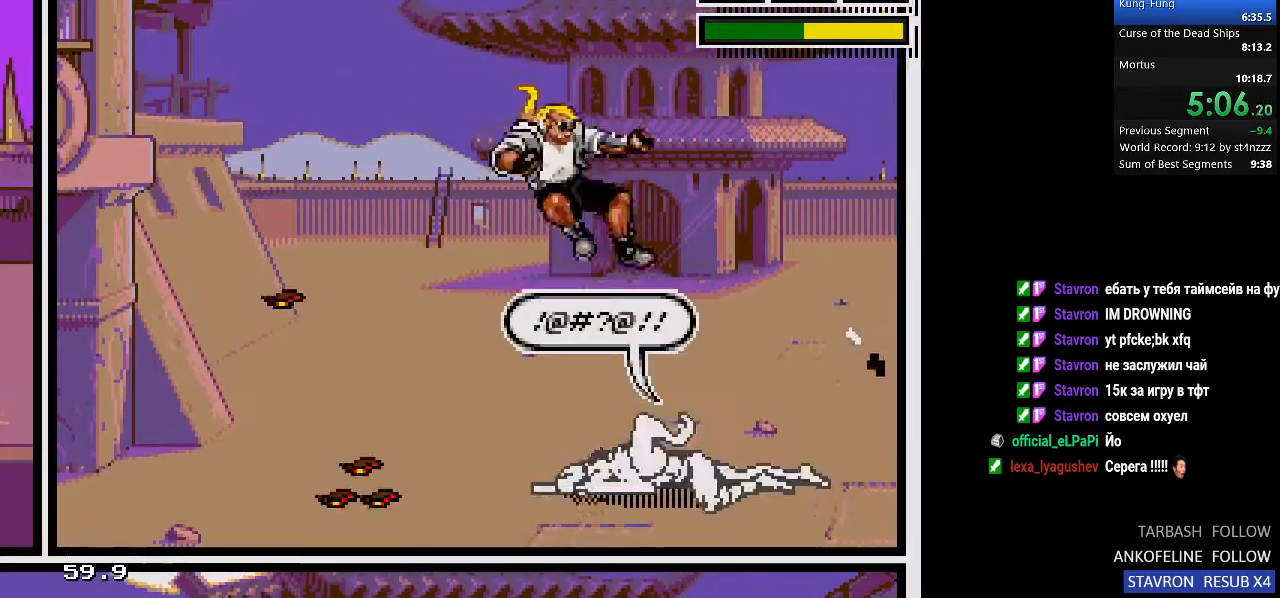
{"buttons": [], "left_stick": "center", "right_stick": "center", "events": [[67, "DPAD_RIGHT", "up"]]}
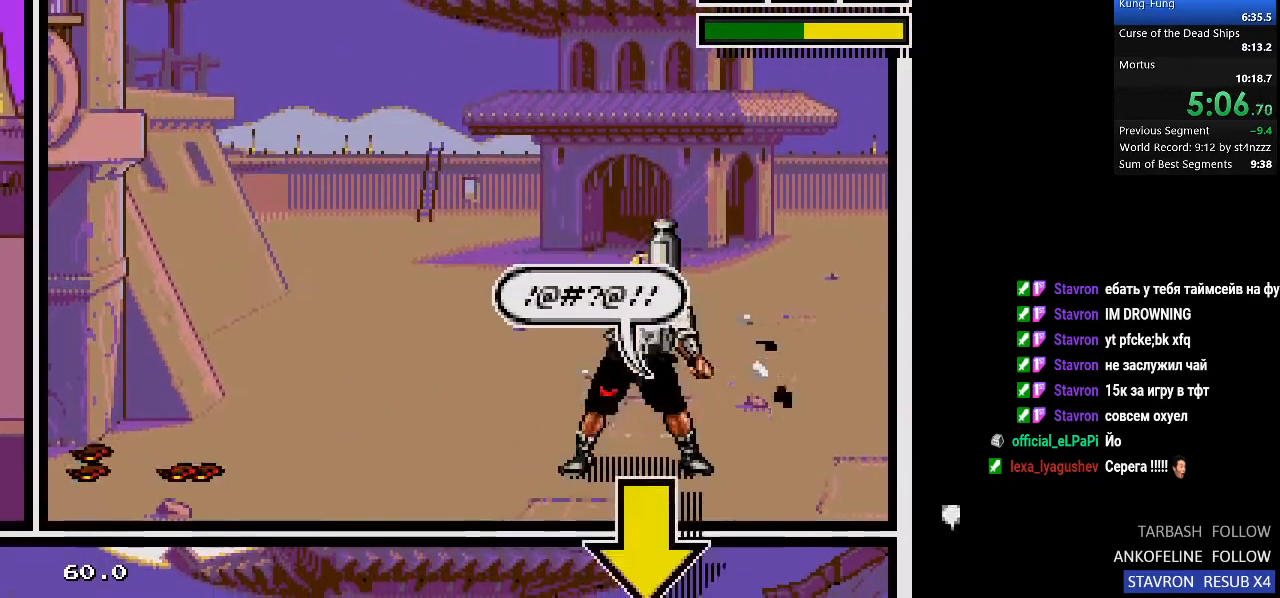
{"buttons": [], "left_stick": "center", "right_stick": "center", "events": [[100, "DPAD_DOWN", "down"], [200, "DPAD_DOWN", "up"]]}
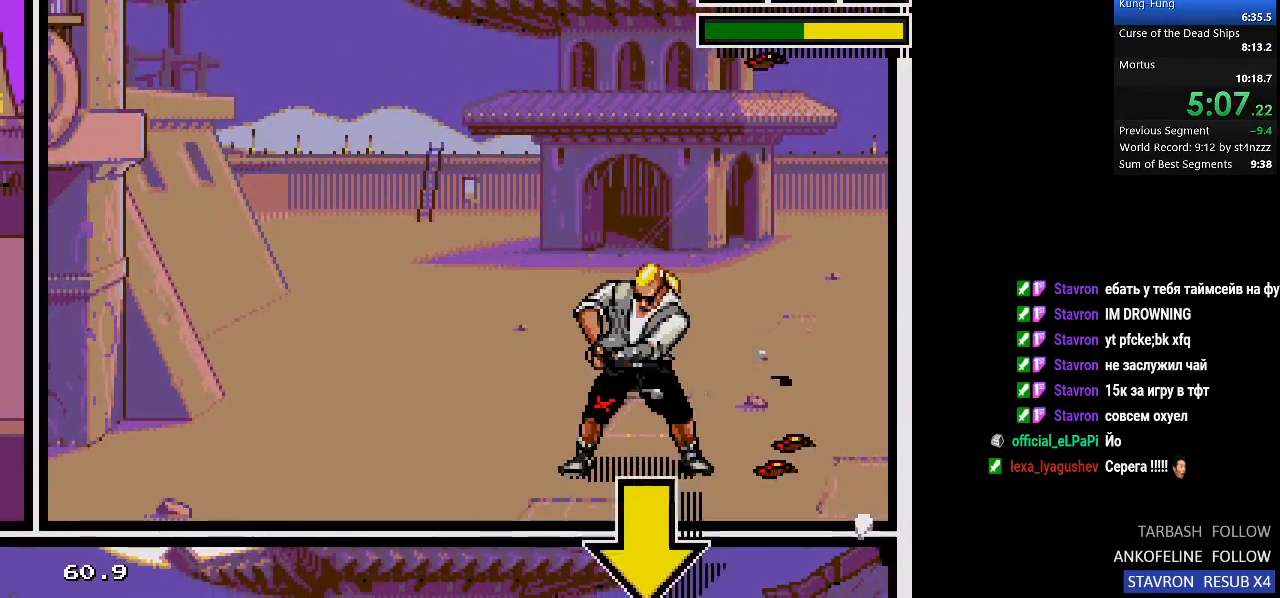
{"buttons": ["DPAD_DOWN"], "left_stick": "center", "right_stick": "center", "events": [[200, "DPAD_DOWN", "down"]]}
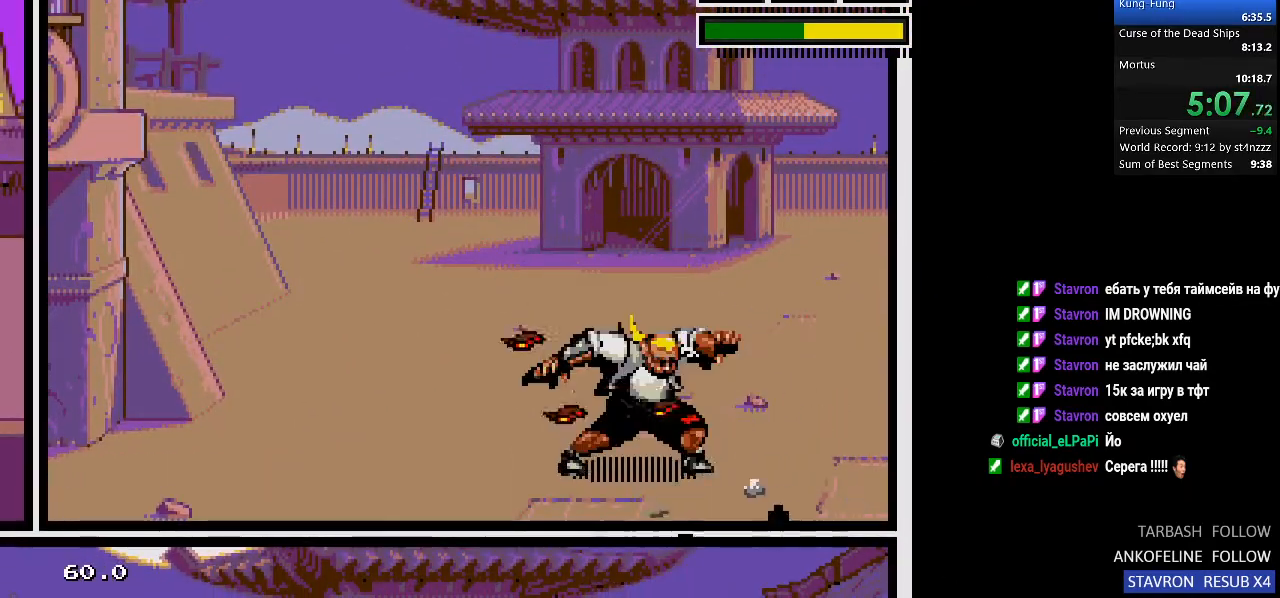
{"buttons": [], "left_stick": "center", "right_stick": "center", "events": [[200, "DPAD_DOWN", "up"]]}
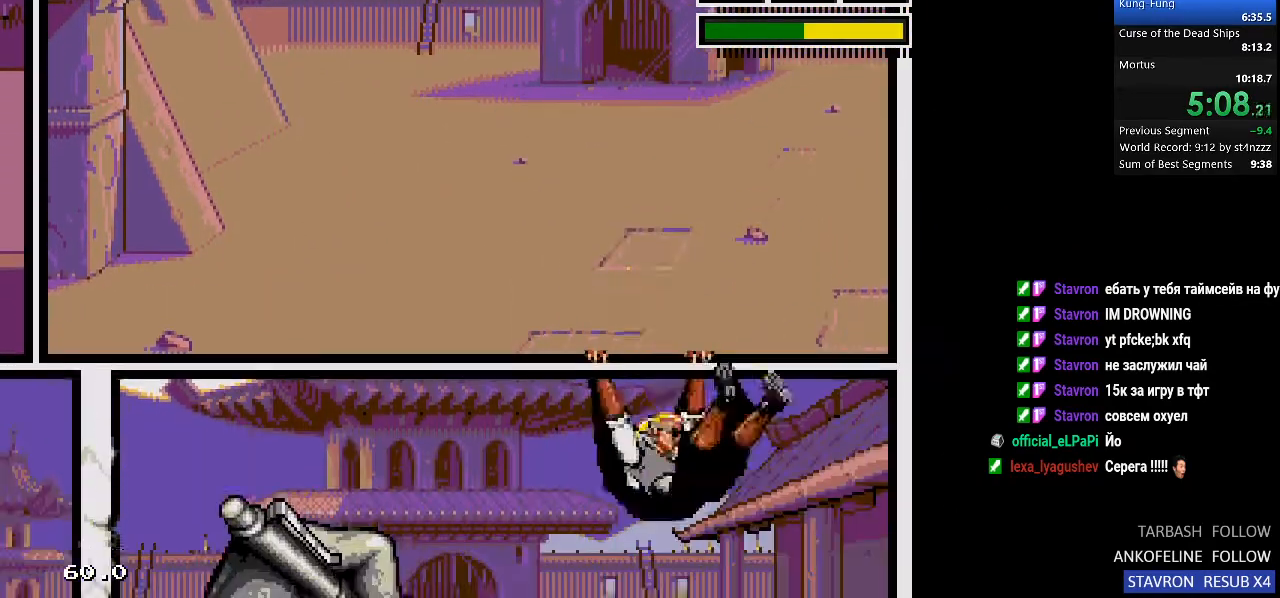
{"buttons": [], "left_stick": "center", "right_stick": "center", "events": []}
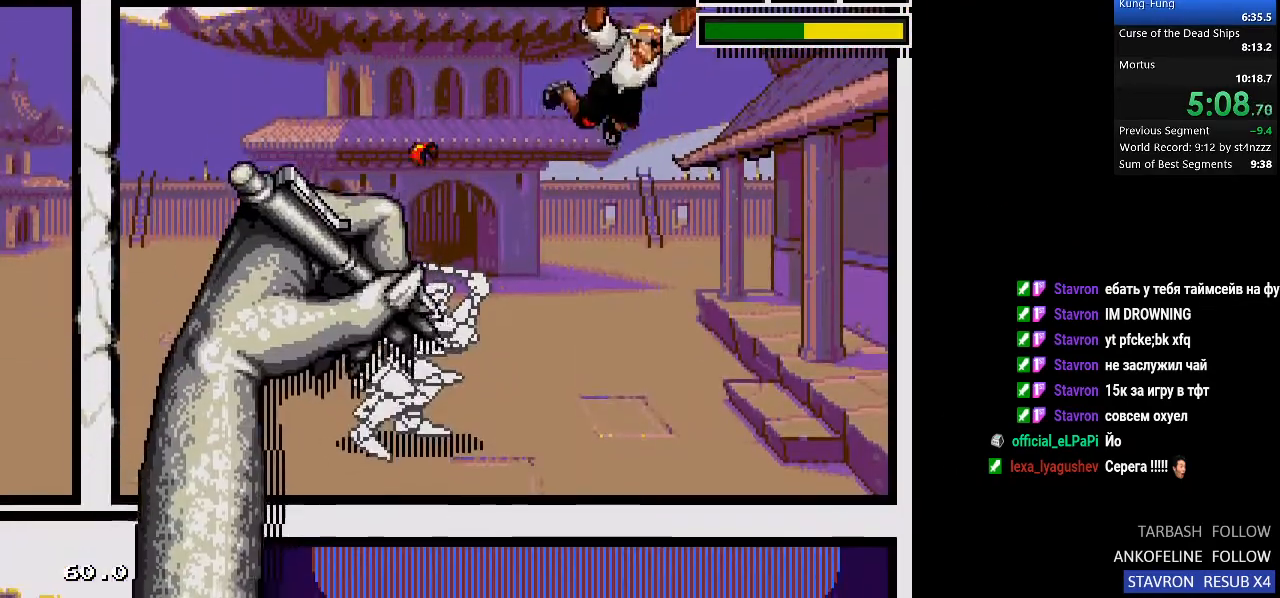
{"buttons": [], "left_stick": "center", "right_stick": "center", "events": []}
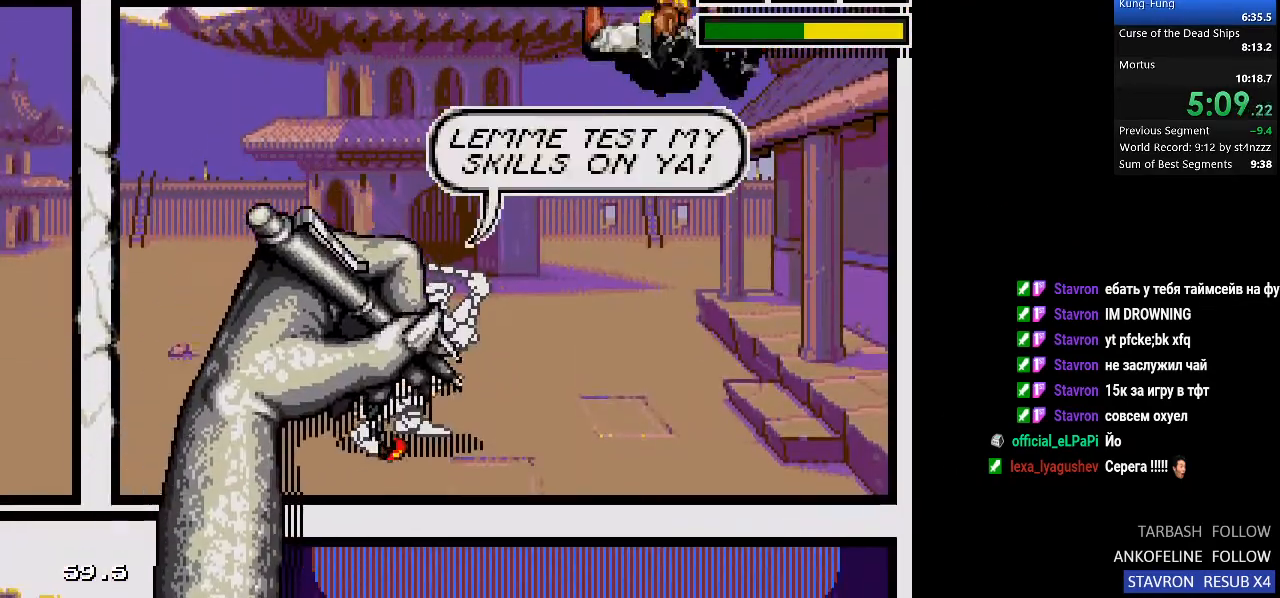
{"buttons": ["DPAD_LEFT"], "left_stick": "center", "right_stick": "center", "events": [[500, "DPAD_LEFT", "down"]]}
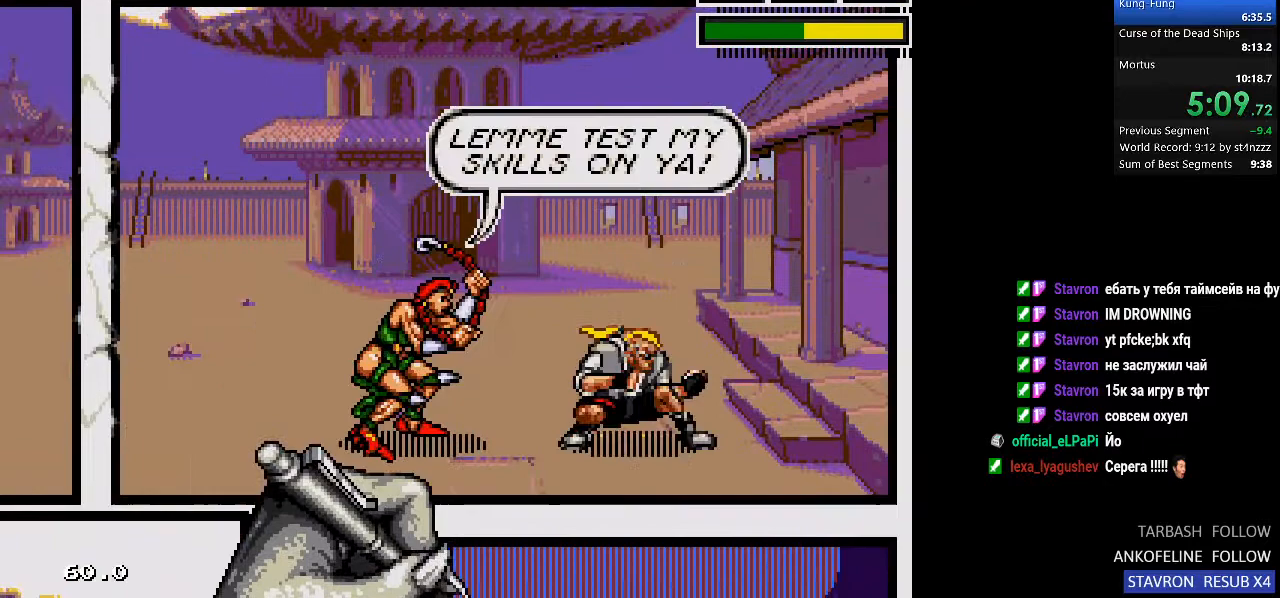
{"buttons": ["SQUARE"], "left_stick": "center", "right_stick": "center", "events": [[67, "DPAD_LEFT", "up"], [167, "SQUARE", "down"]]}
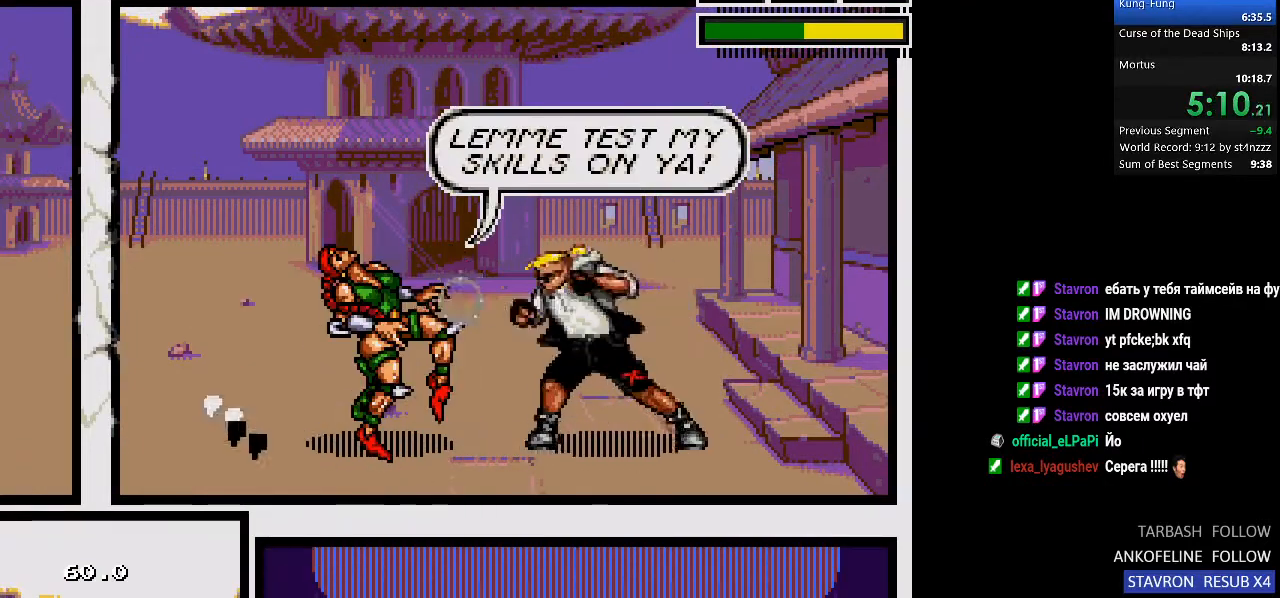
{"buttons": ["SQUARE"], "left_stick": "center", "right_stick": "center", "events": []}
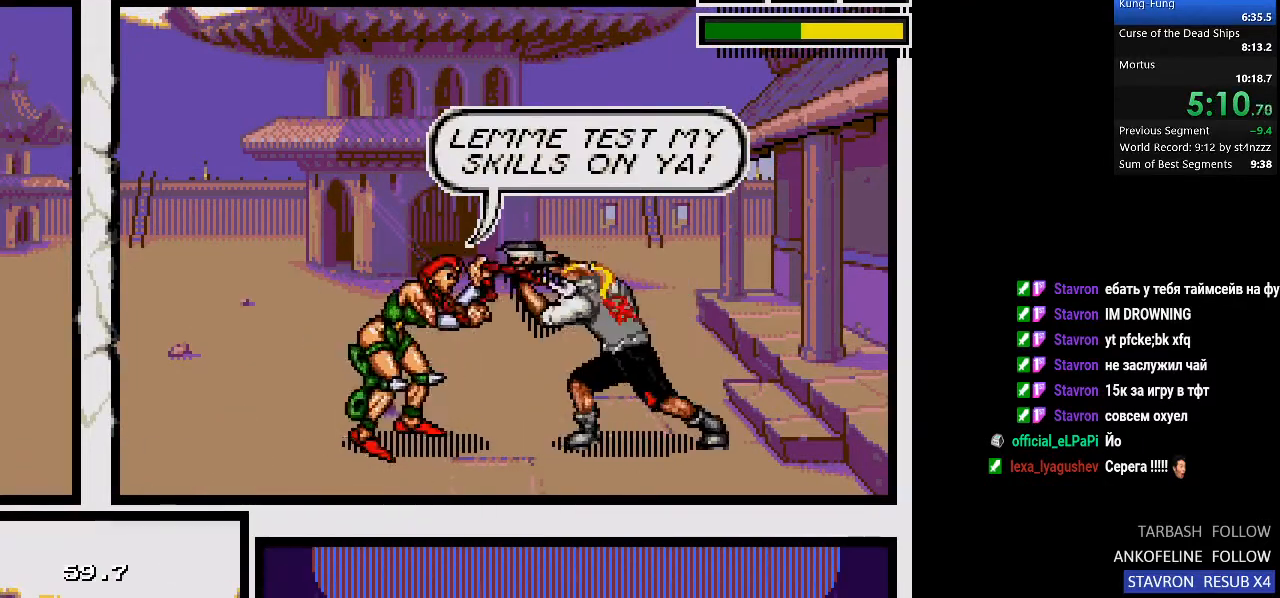
{"buttons": ["SQUARE"], "left_stick": "center", "right_stick": "center", "events": []}
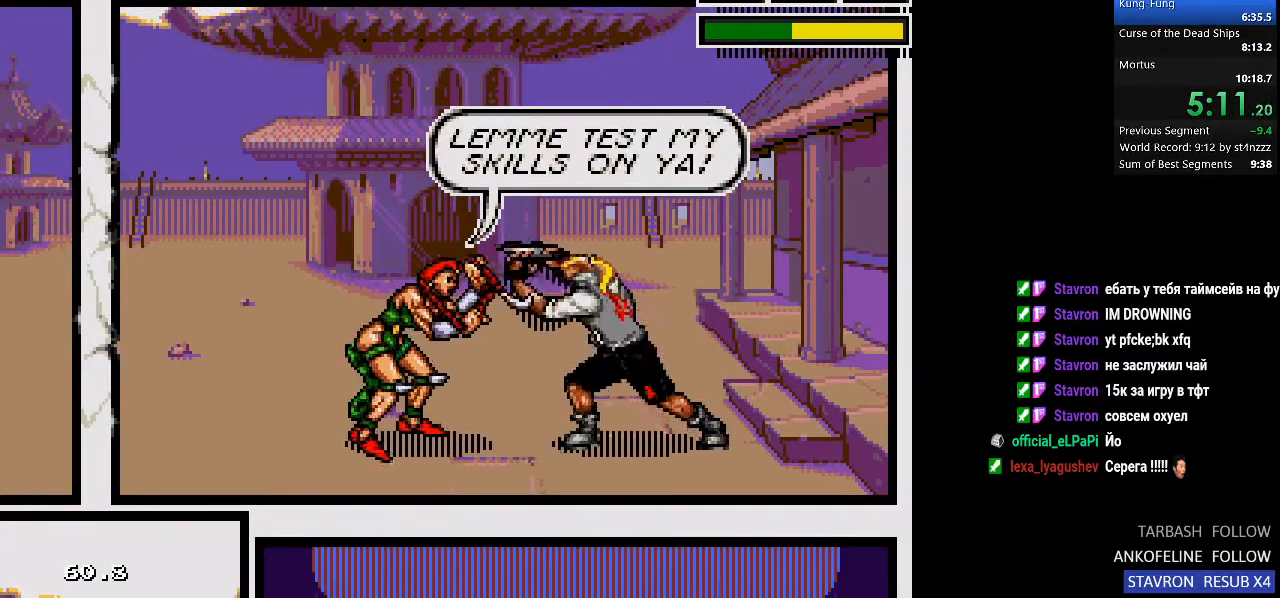
{"buttons": ["SQUARE"], "left_stick": "center", "right_stick": "center", "events": []}
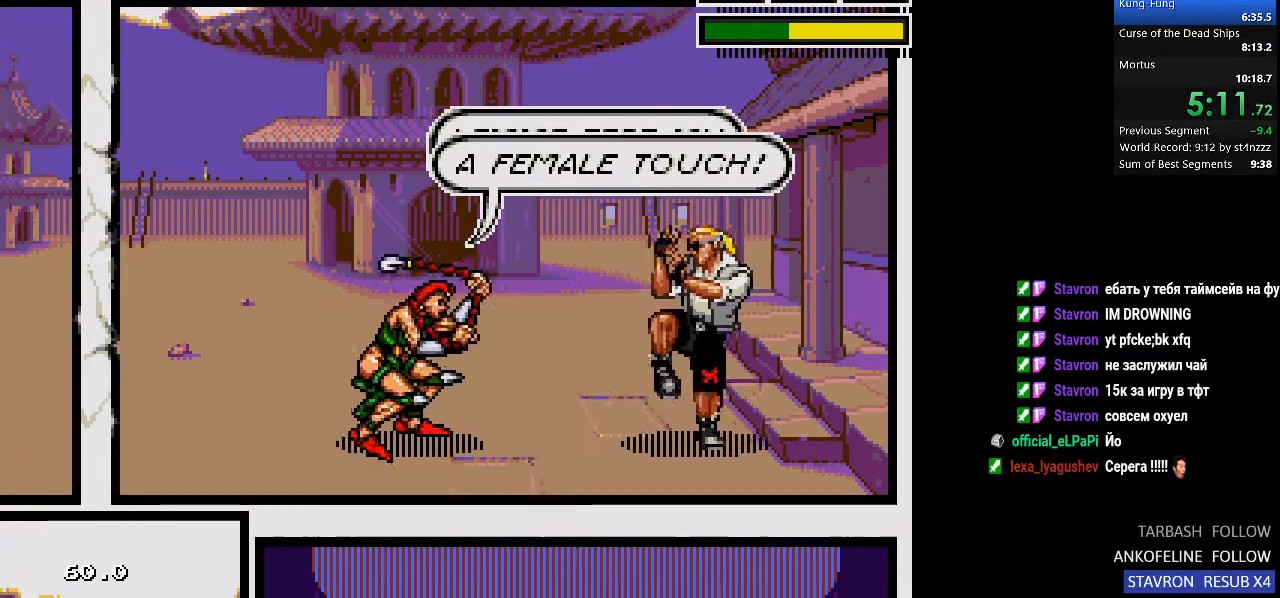
{"buttons": ["SQUARE"], "left_stick": "center", "right_stick": "center", "events": [[167, "SQUARE", "up"], [300, "SQUARE", "down"]]}
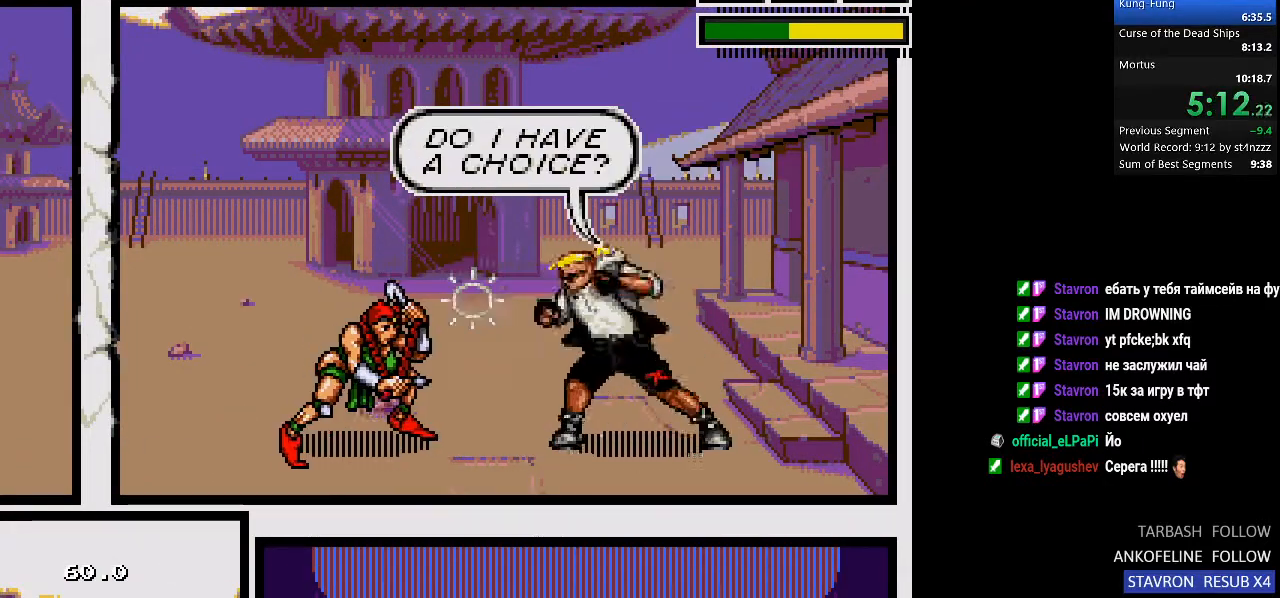
{"buttons": ["SQUARE"], "left_stick": "center", "right_stick": "center", "events": []}
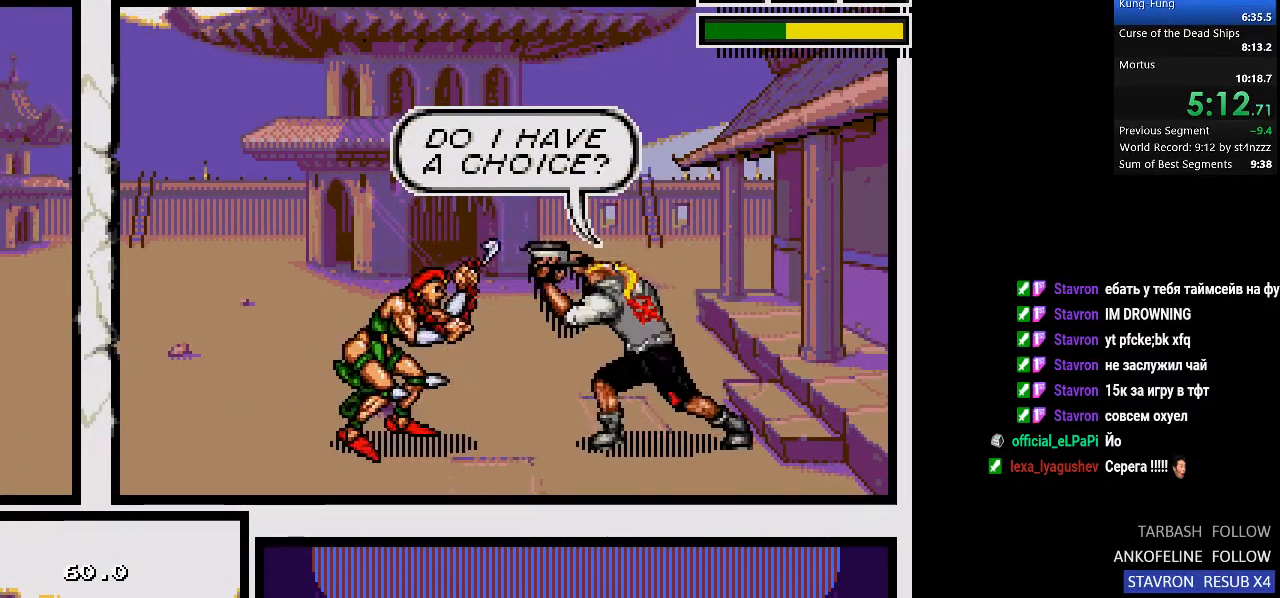
{"buttons": ["SQUARE"], "left_stick": "center", "right_stick": "center", "events": []}
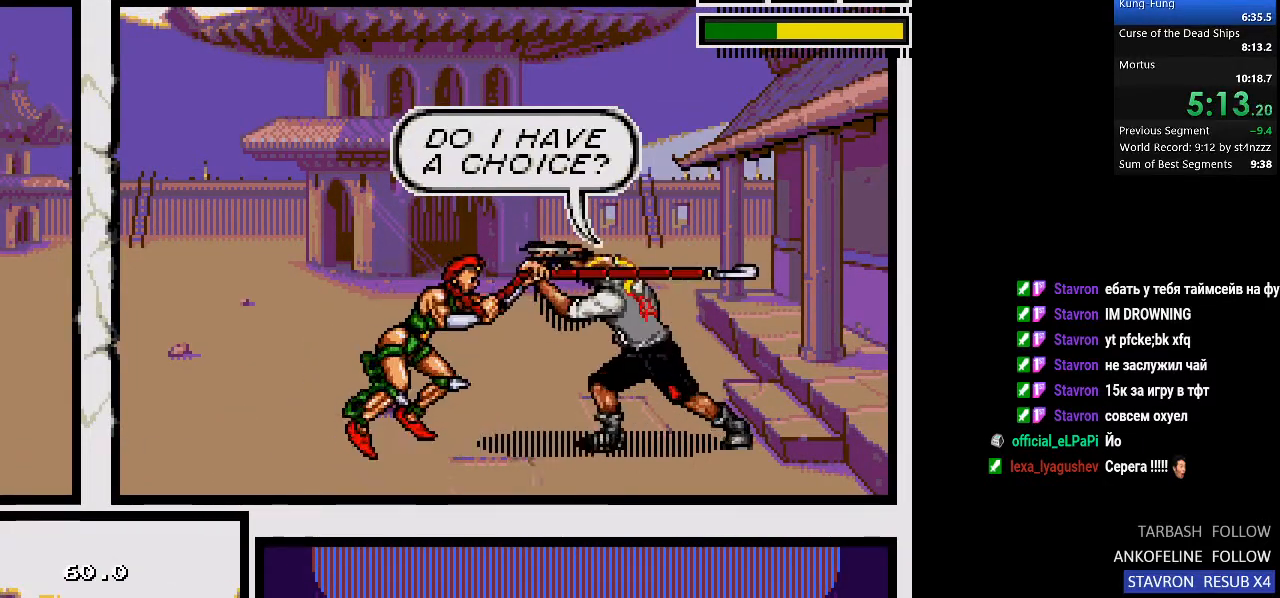
{"buttons": [], "left_stick": "center", "right_stick": "center", "events": [[433, "SQUARE", "up"]]}
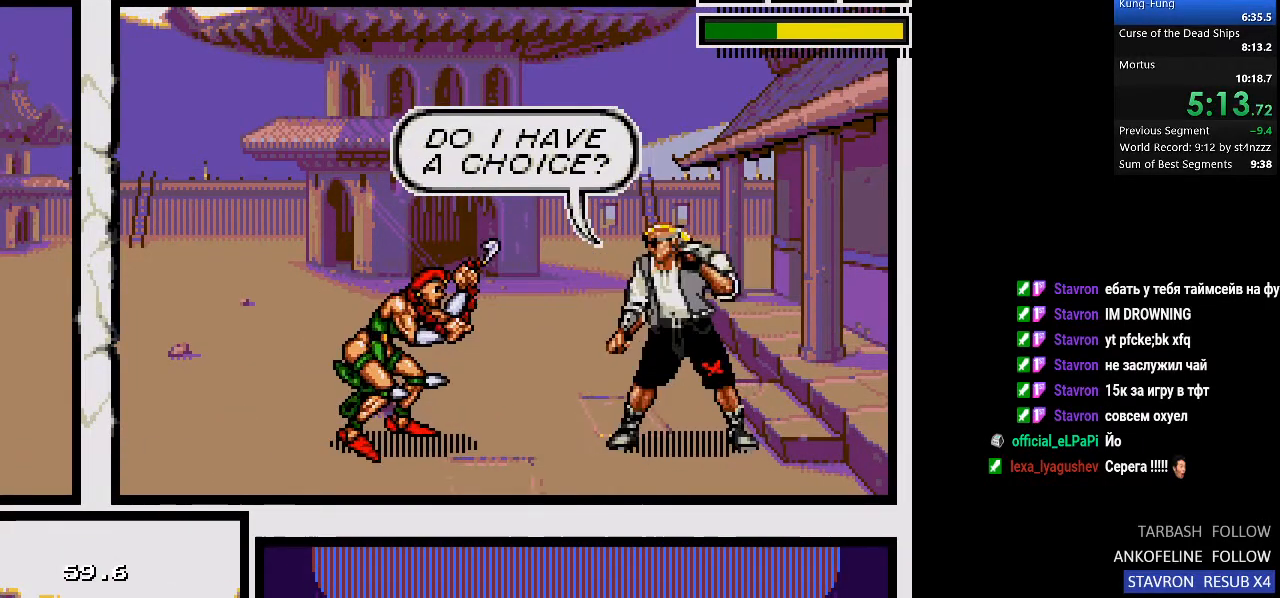
{"buttons": ["SQUARE"], "left_stick": "center", "right_stick": "center", "events": [[100, "SQUARE", "down"]]}
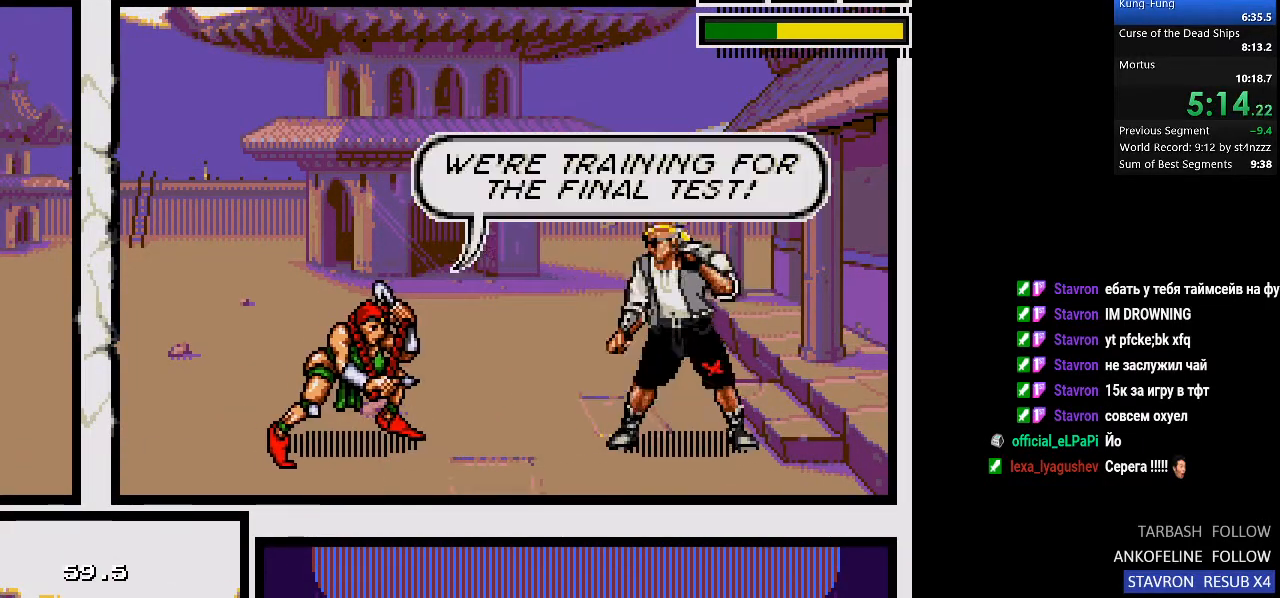
{"buttons": ["SQUARE"], "left_stick": "center", "right_stick": "center", "events": []}
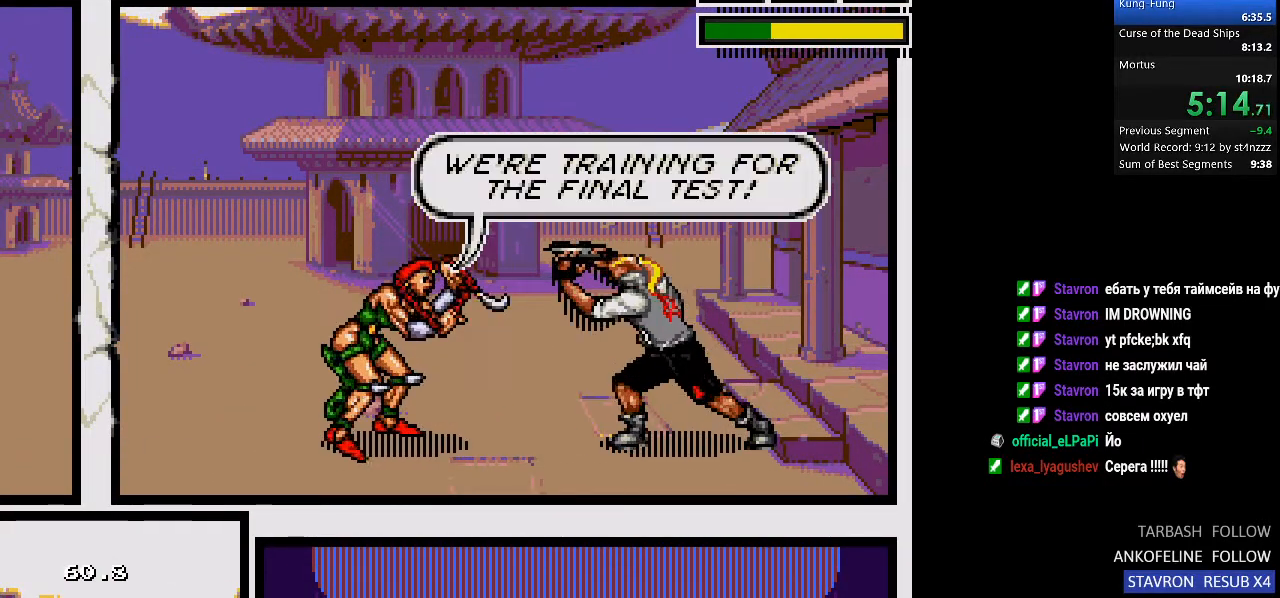
{"buttons": ["SQUARE"], "left_stick": "center", "right_stick": "center", "events": []}
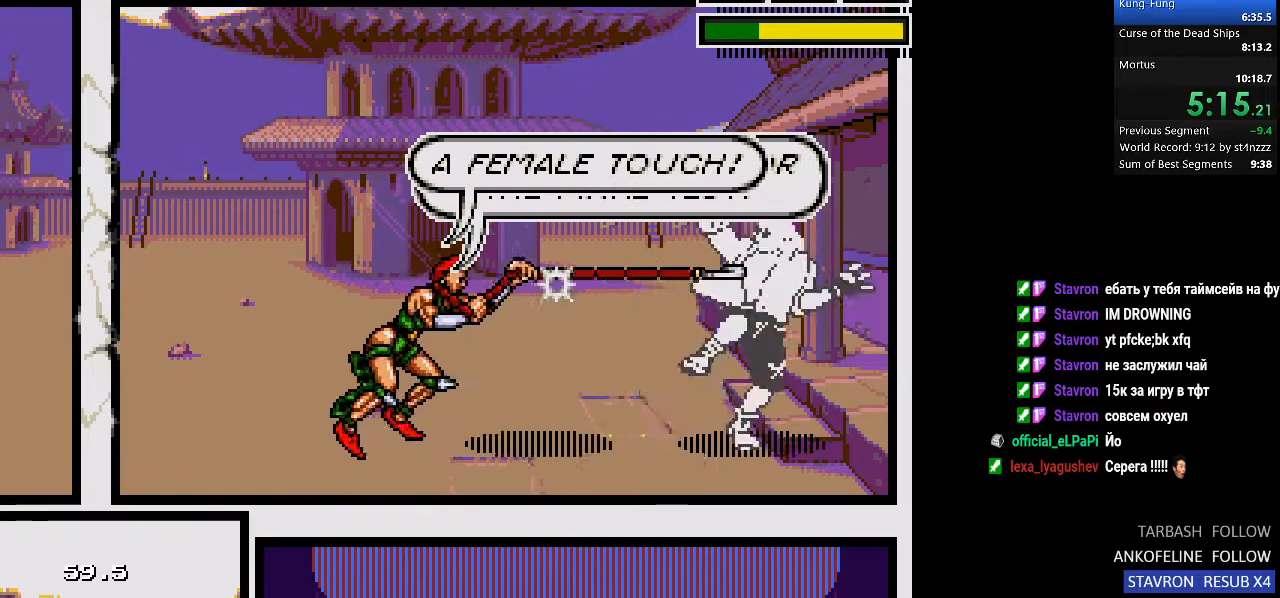
{"buttons": ["SQUARE"], "left_stick": "center", "right_stick": "center", "events": [[300, "SQUARE", "up"], [467, "SQUARE", "down"]]}
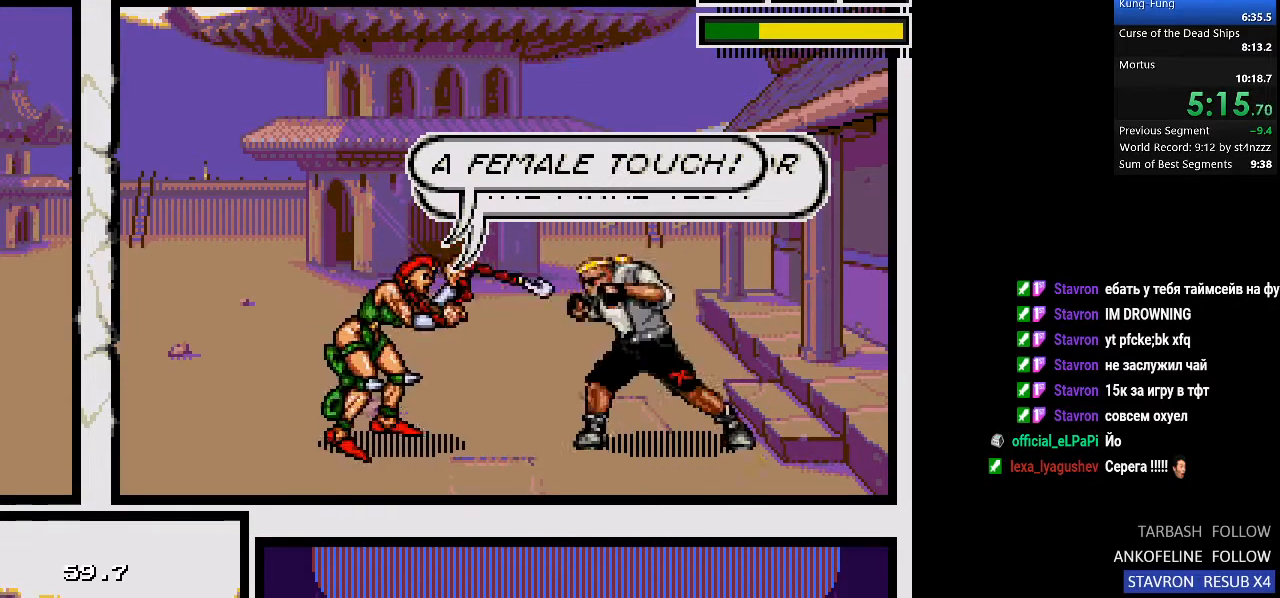
{"buttons": ["SQUARE"], "left_stick": "center", "right_stick": "center", "events": []}
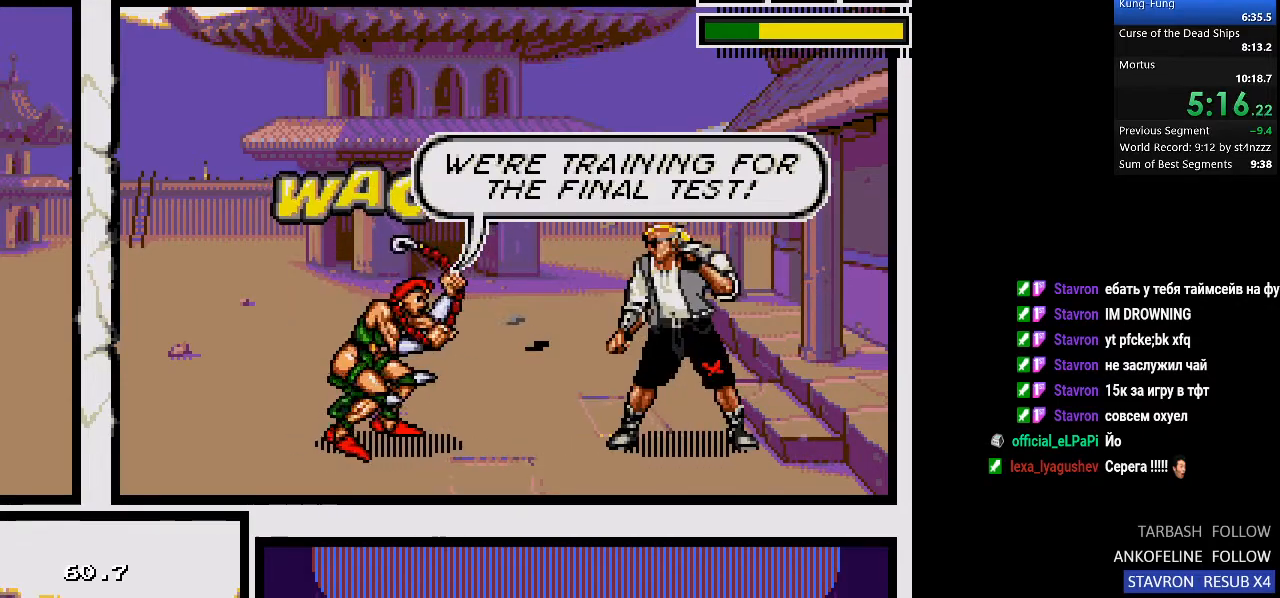
{"buttons": ["SQUARE"], "left_stick": "center", "right_stick": "center", "events": []}
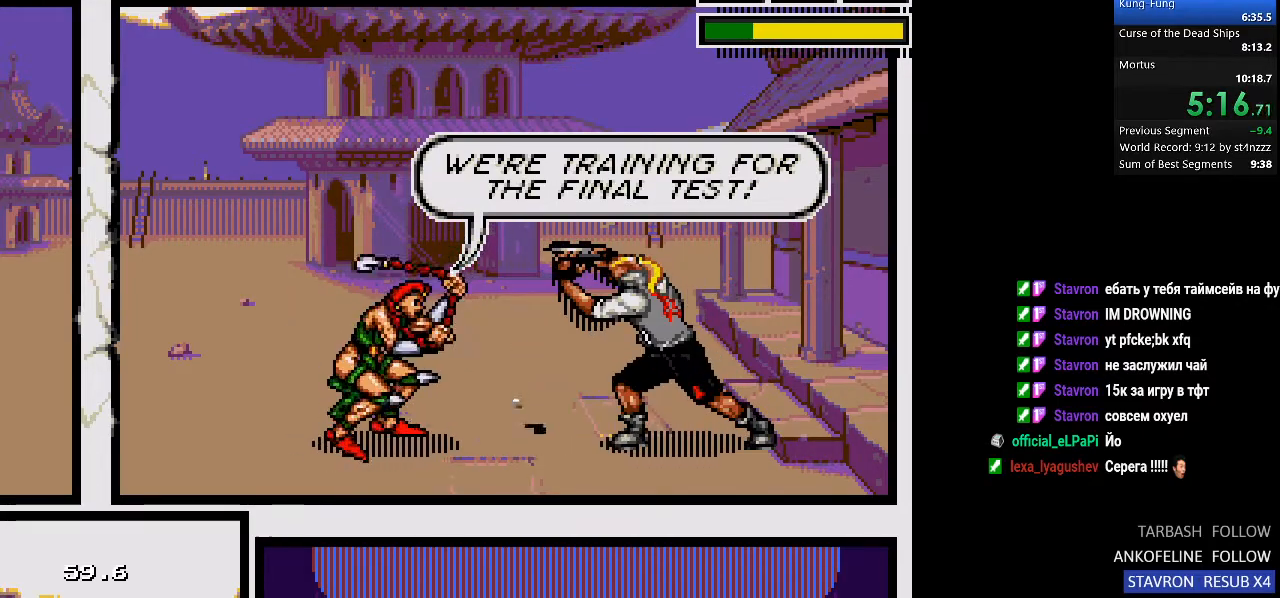
{"buttons": ["SQUARE"], "left_stick": "center", "right_stick": "center", "events": []}
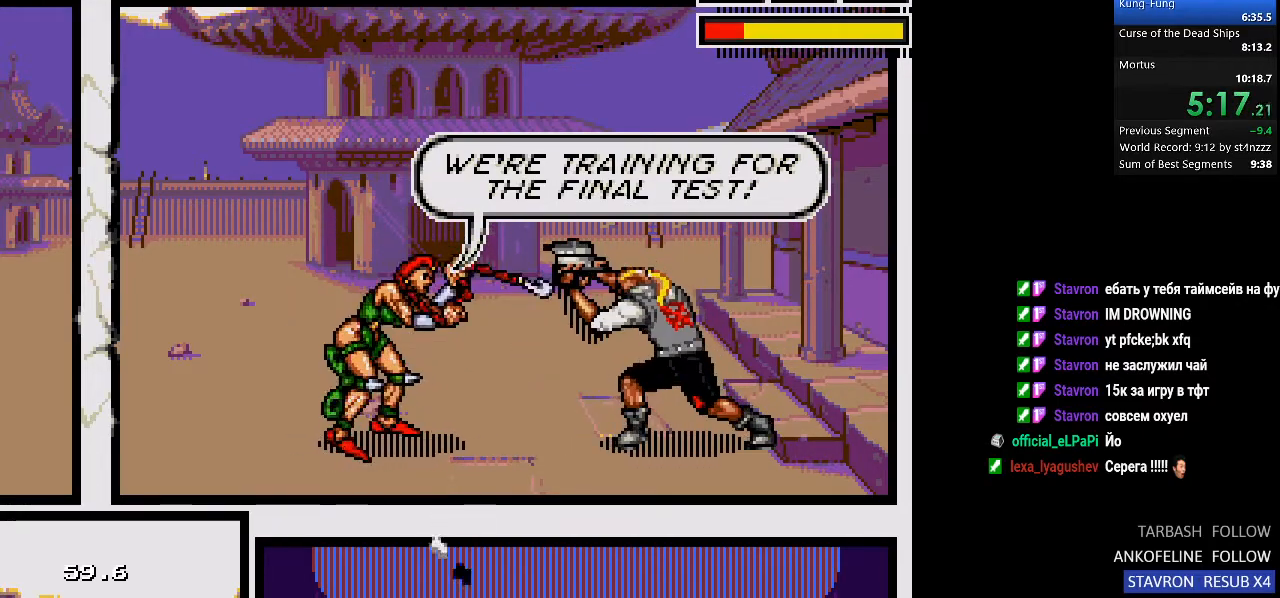
{"buttons": ["SQUARE"], "left_stick": "center", "right_stick": "center", "events": []}